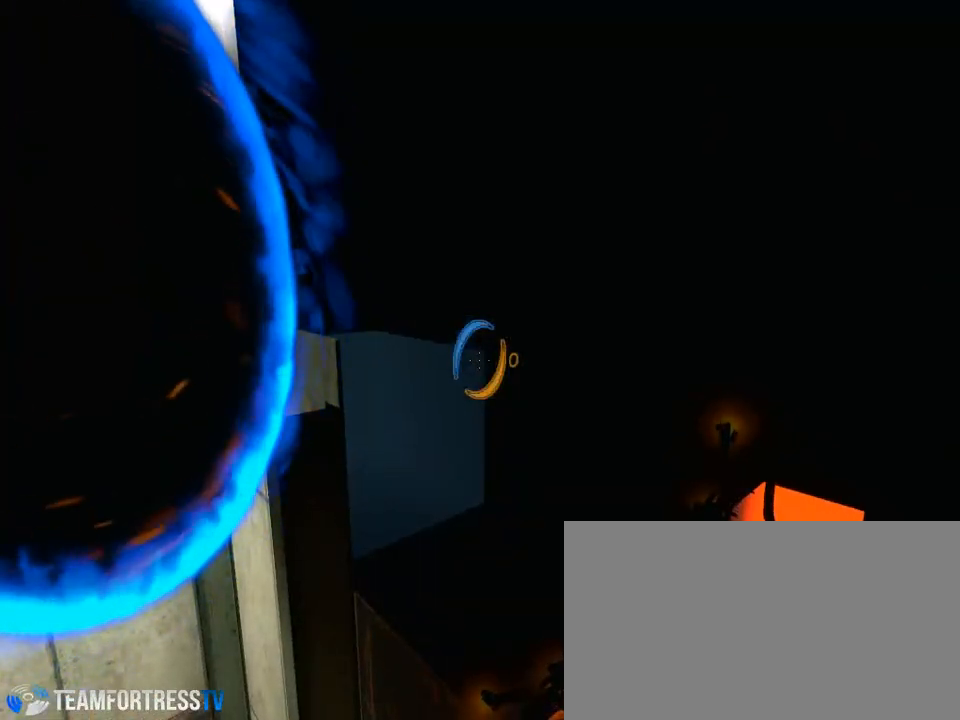
Gameplay with keyboard and mouse; each line is a JSON object with the keys and mouse buttons held at the frame after it. "events" lists presses ("down") and releases ("up") of "a", "alt", "ctrl", "d", "down", "left", "right", "s", "shift", "space", "up", "w", "mouse_left" and "mouse_right" between this image and that frame as [ms after this image, input, new state], when the widget could be followed in between. "mouse_left", "mouse_right" = the "left", "right" buttons of the "mouse" list. No other keys are recorded. Mouse movement is not recorded.
{"keys": [], "mouse": [], "events": [[300, "mouse_left", "down"], [400, "mouse_left", "up"]]}
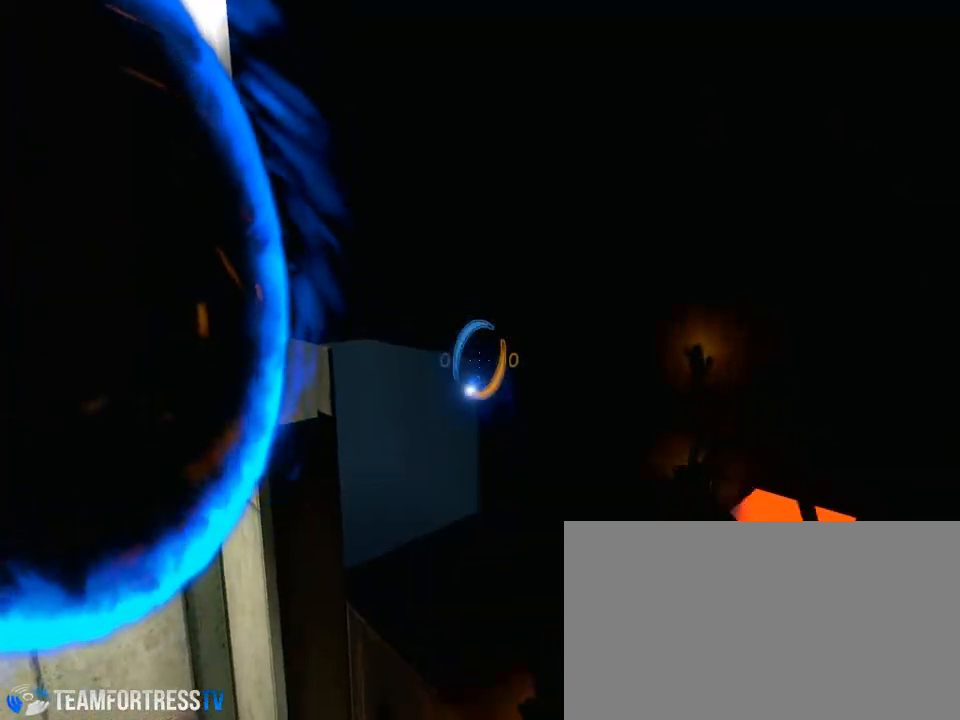
{"keys": [], "mouse": [], "events": []}
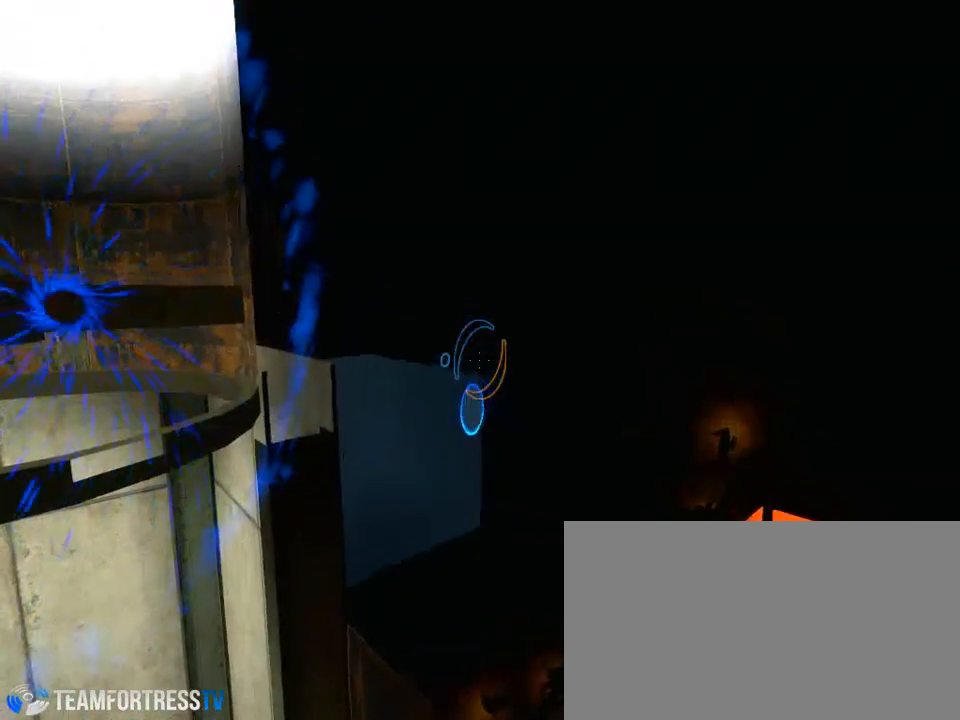
{"keys": [], "mouse": [], "events": []}
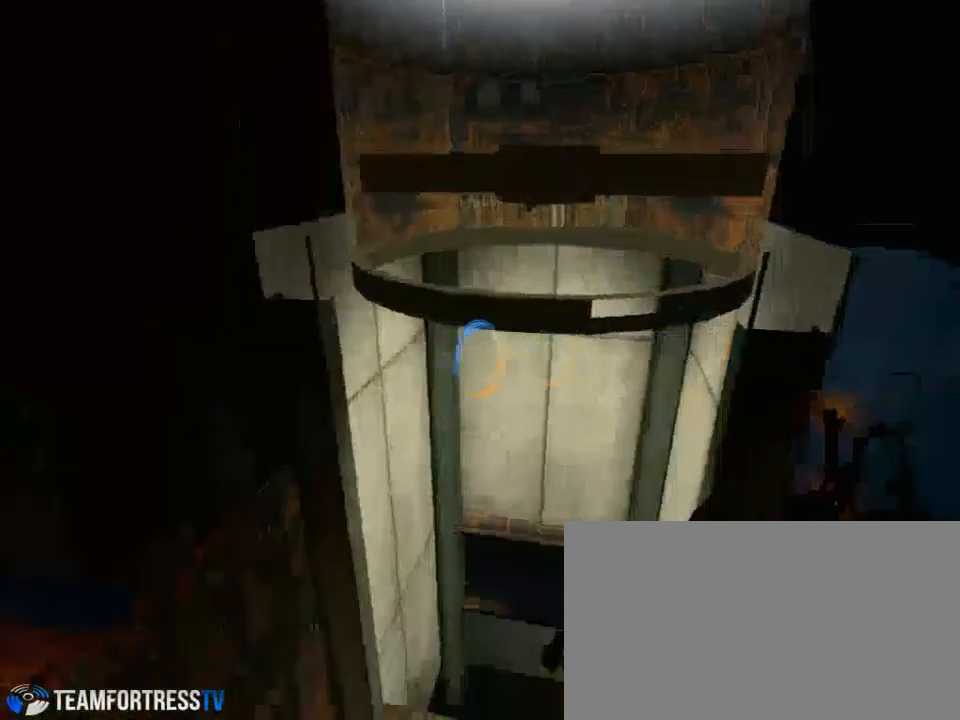
{"keys": [], "mouse": [], "events": [[400, "mouse_right", "down"], [467, "mouse_right", "up"]]}
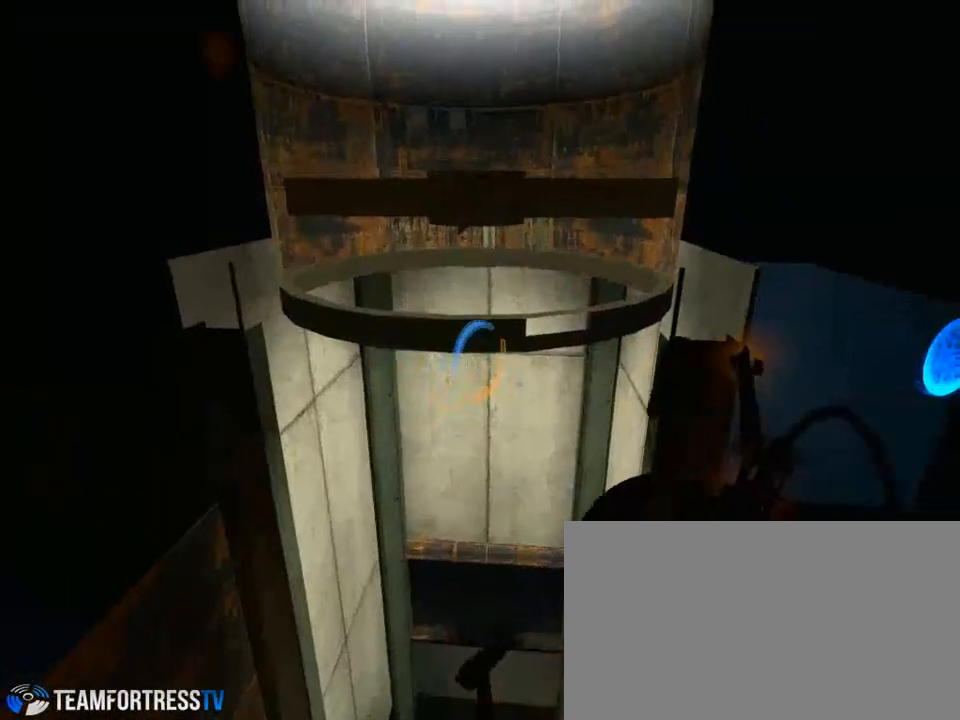
{"keys": [], "mouse": [], "events": [[33, "w", "down"], [367, "w", "up"]]}
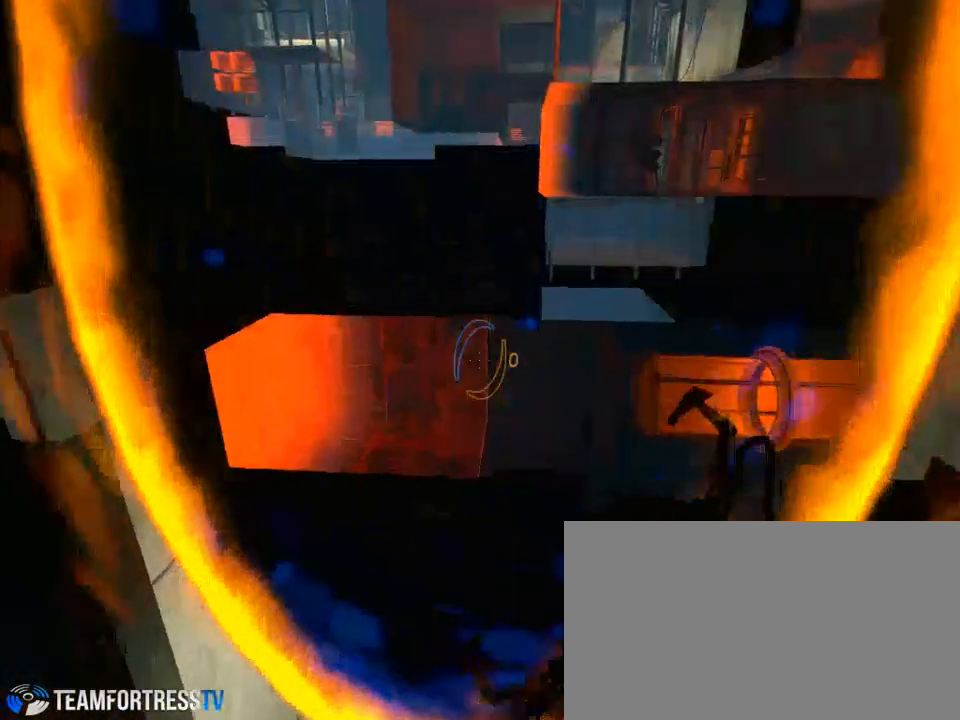
{"keys": [], "mouse": [], "events": [[200, "w", "down"], [267, "w", "up"]]}
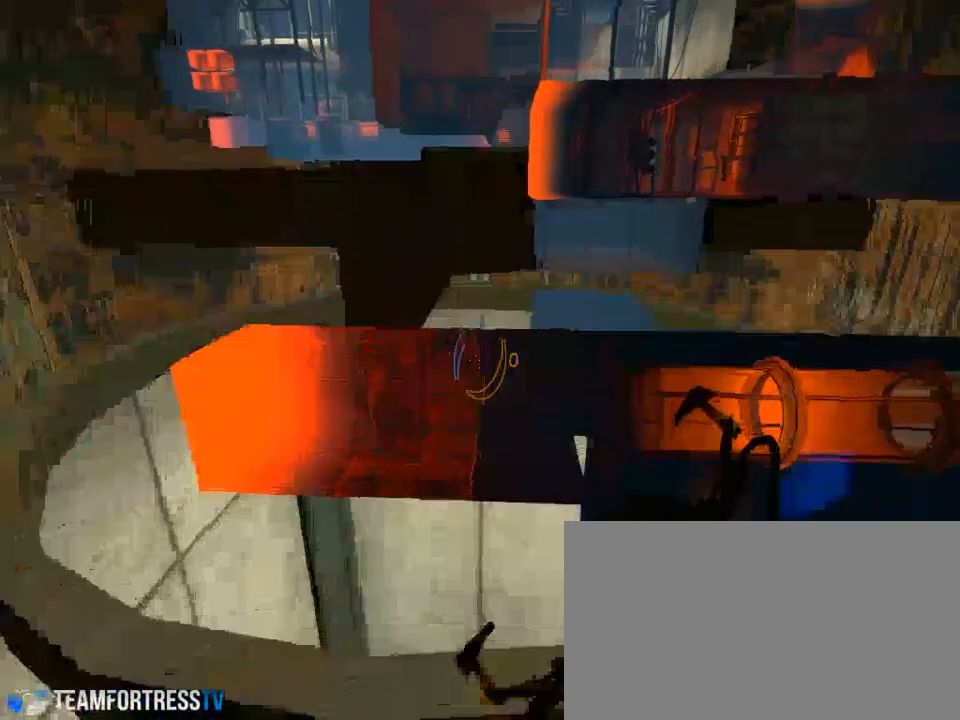
{"keys": [], "mouse": [], "events": []}
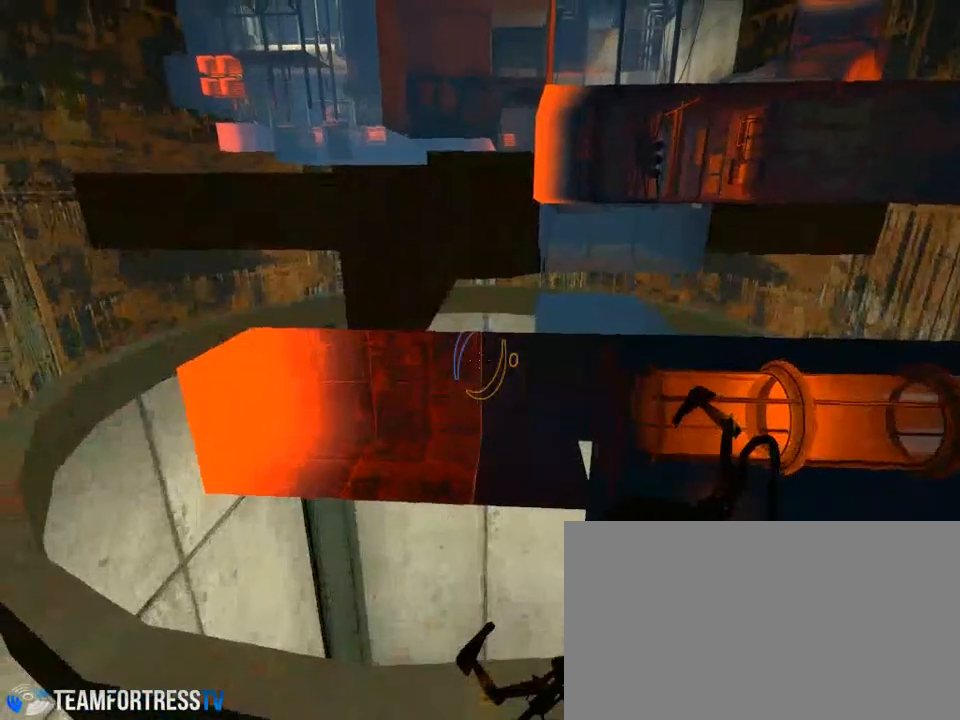
{"keys": [], "mouse": [], "events": []}
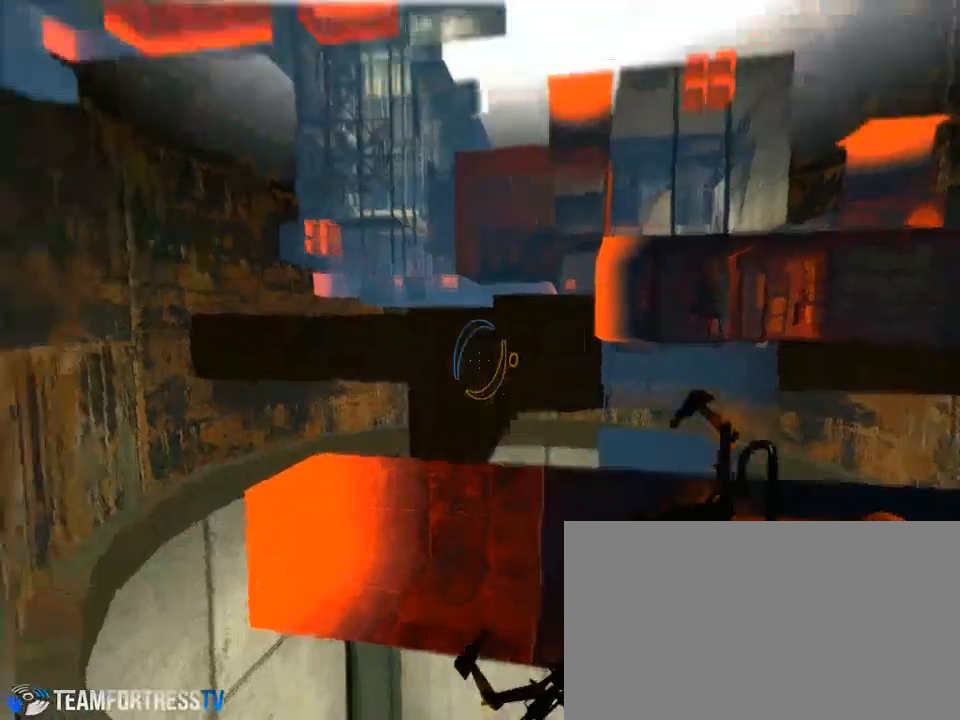
{"keys": [], "mouse": [], "events": []}
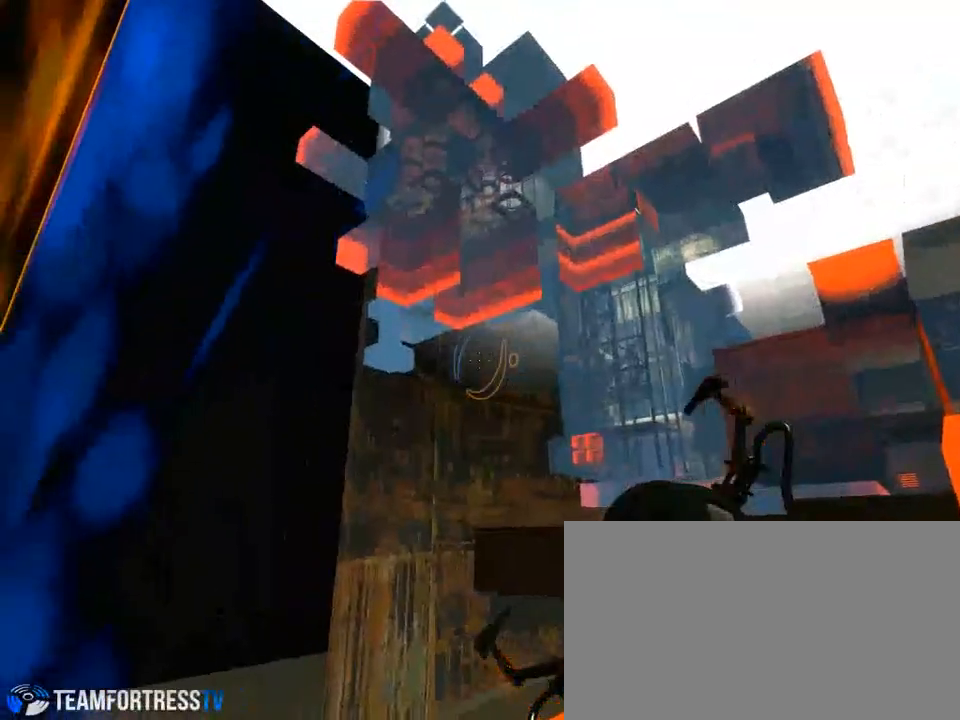
{"keys": [], "mouse": [], "events": []}
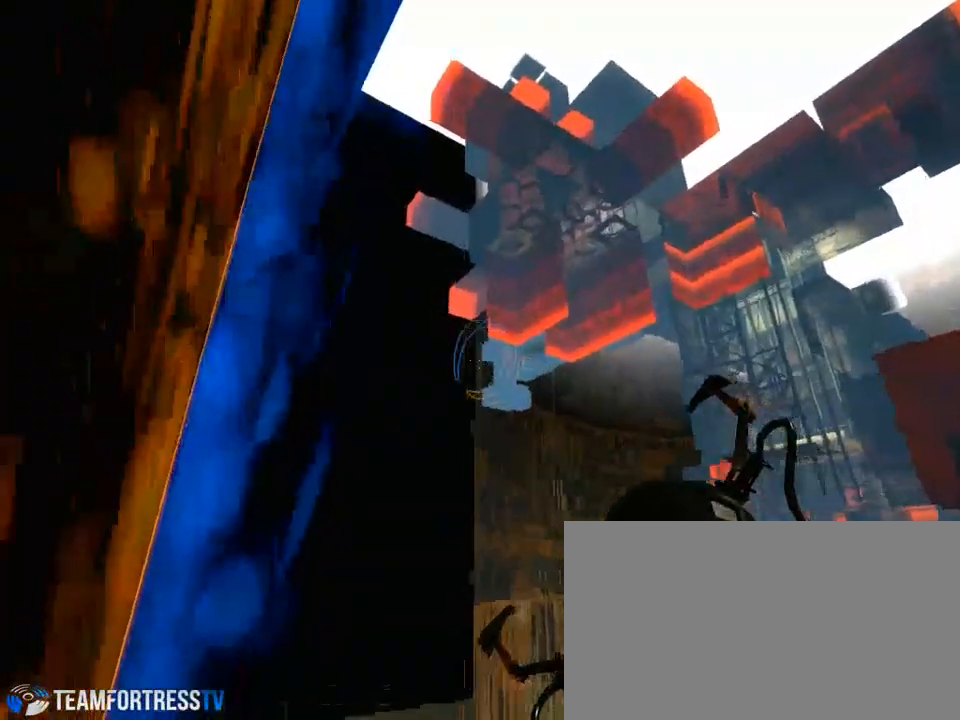
{"keys": [], "mouse": [], "events": []}
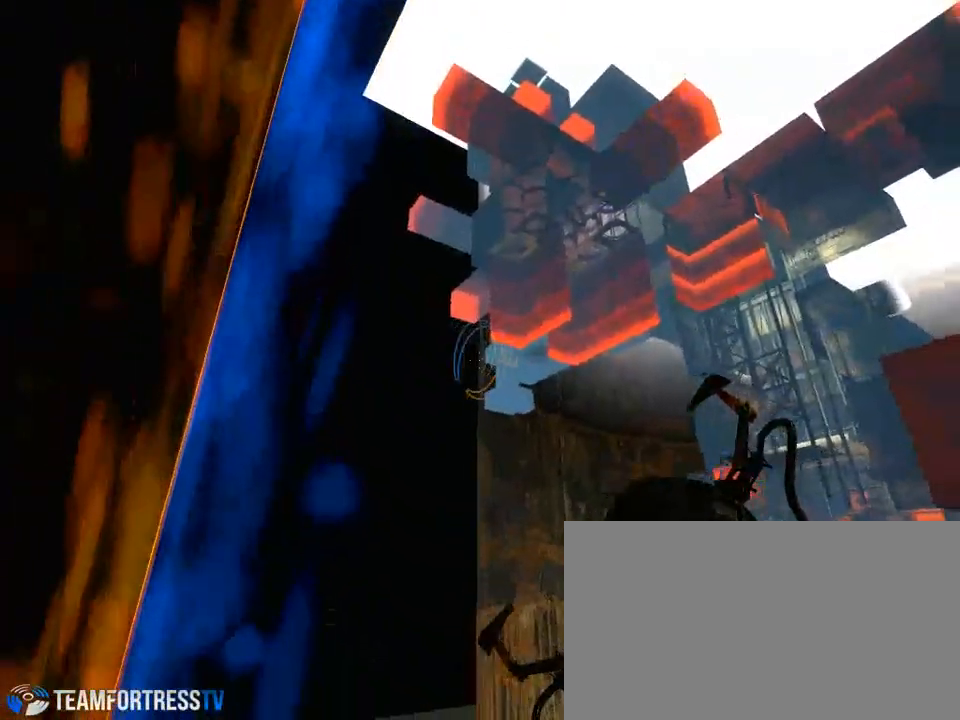
{"keys": [], "mouse": [], "events": [[400, "d", "down"], [433, "d", "up"]]}